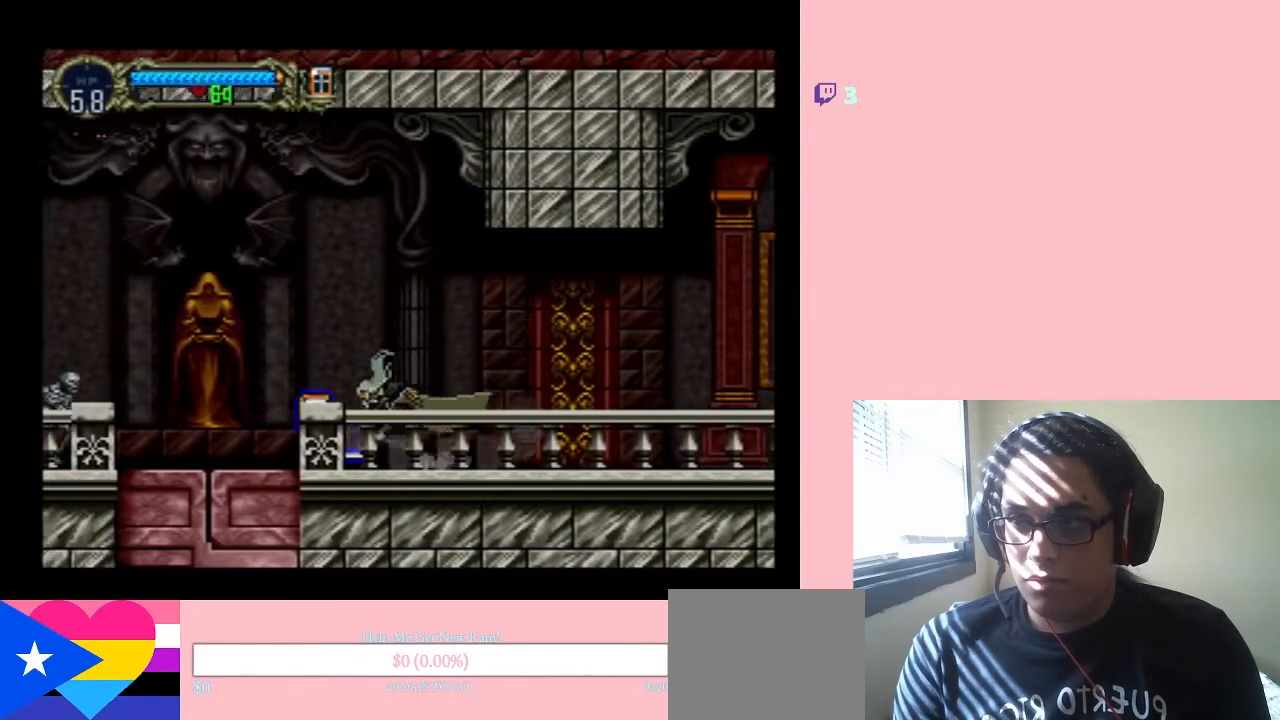
Gameplay with a controller (Nintendo layout); each line is a JSON object with the inputs held at the frame after it. "events" lists button and stick changes between this image and that frame as [ms after this image, input, new state], when the widget could be followed in between. Not read: L3 R3.
{"buttons": ["DPAD_LEFT"], "left_stick": "center", "right_stick": "center", "events": [[133, "B", "down"], [367, "B", "up"]]}
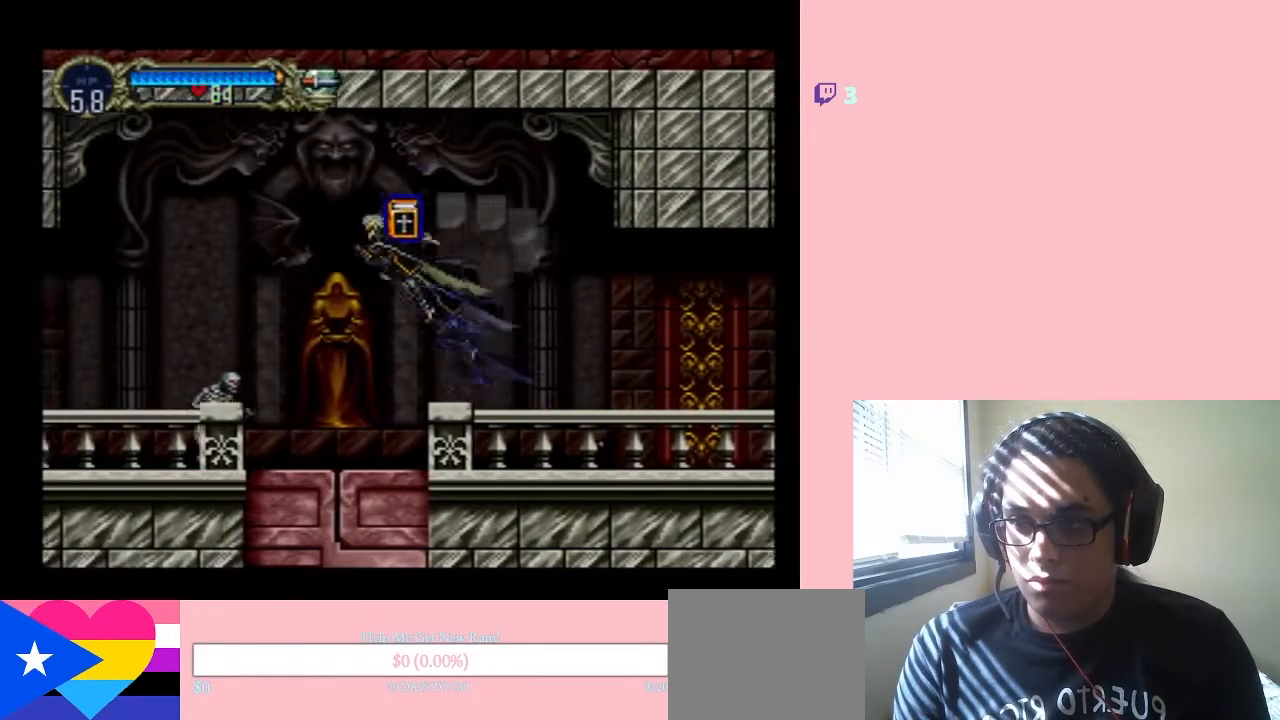
{"buttons": ["DPAD_LEFT"], "left_stick": "center", "right_stick": "center", "events": []}
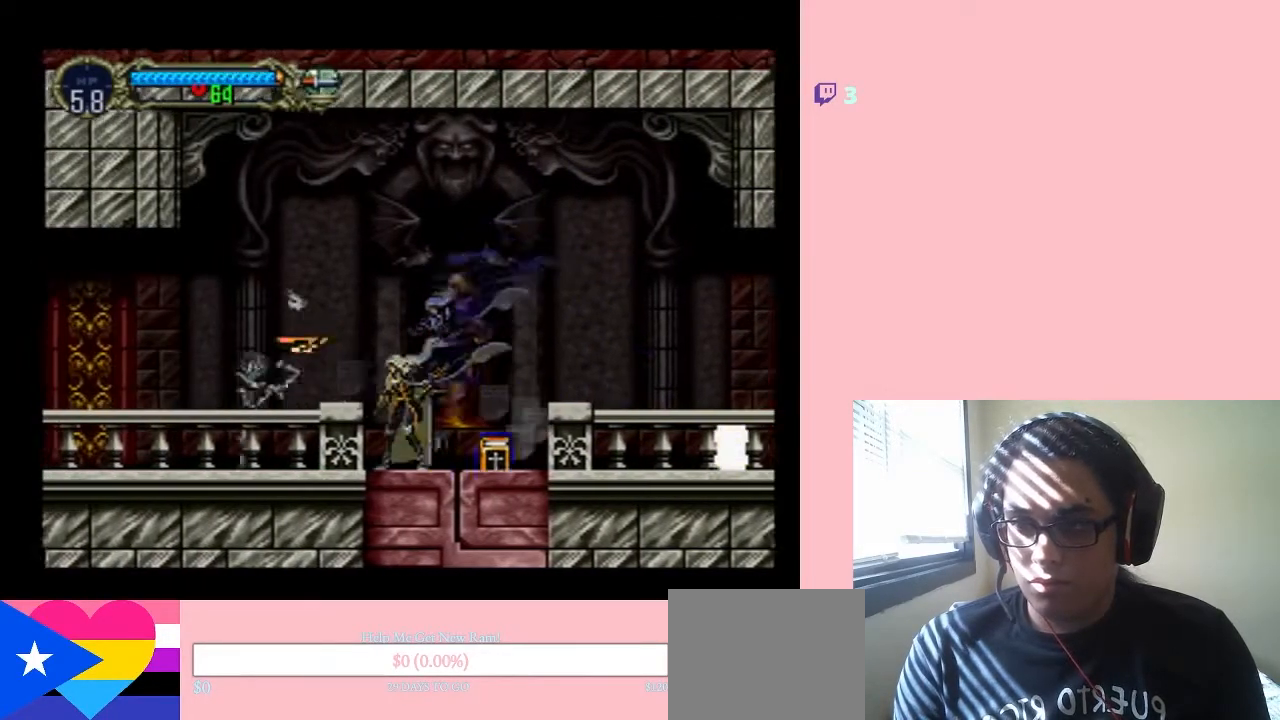
{"buttons": ["DPAD_RIGHT"], "left_stick": "center", "right_stick": "center", "events": [[33, "Y", "down"], [133, "DPAD_LEFT", "up"], [233, "Y", "up"], [317, "DPAD_RIGHT", "down"]]}
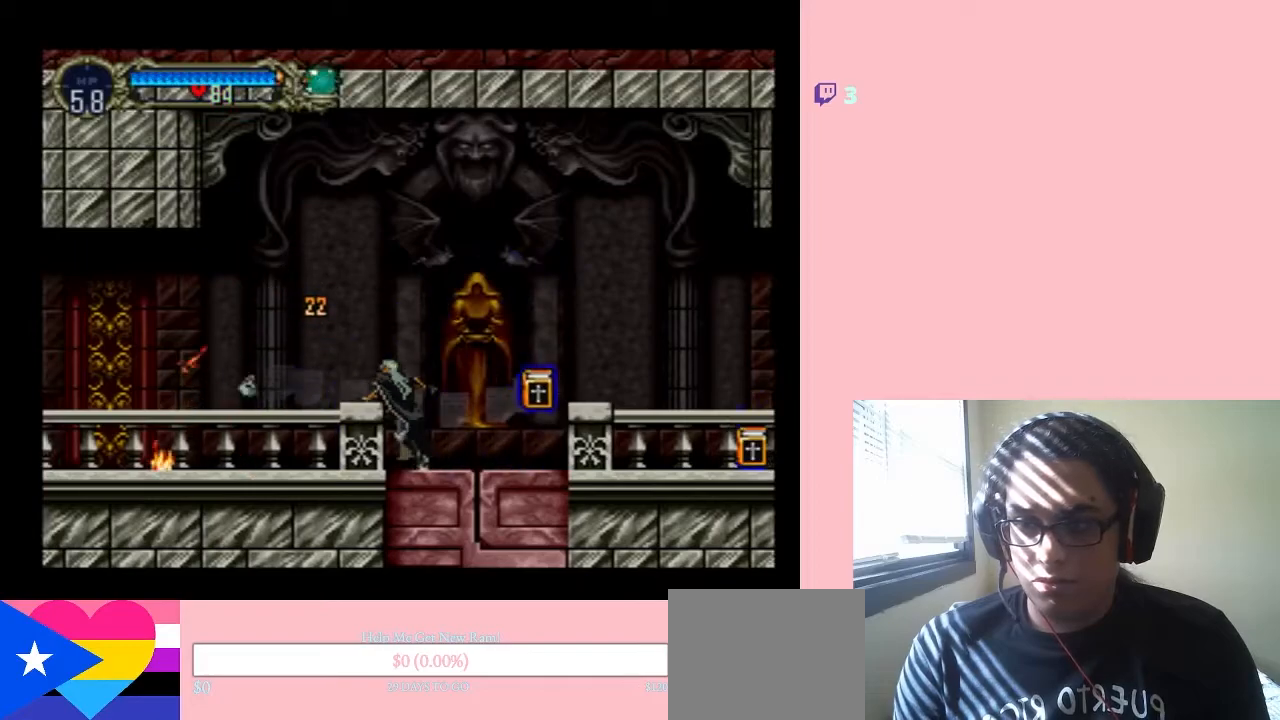
{"buttons": ["B", "DPAD_RIGHT"], "left_stick": "center", "right_stick": "center", "events": [[417, "B", "down"]]}
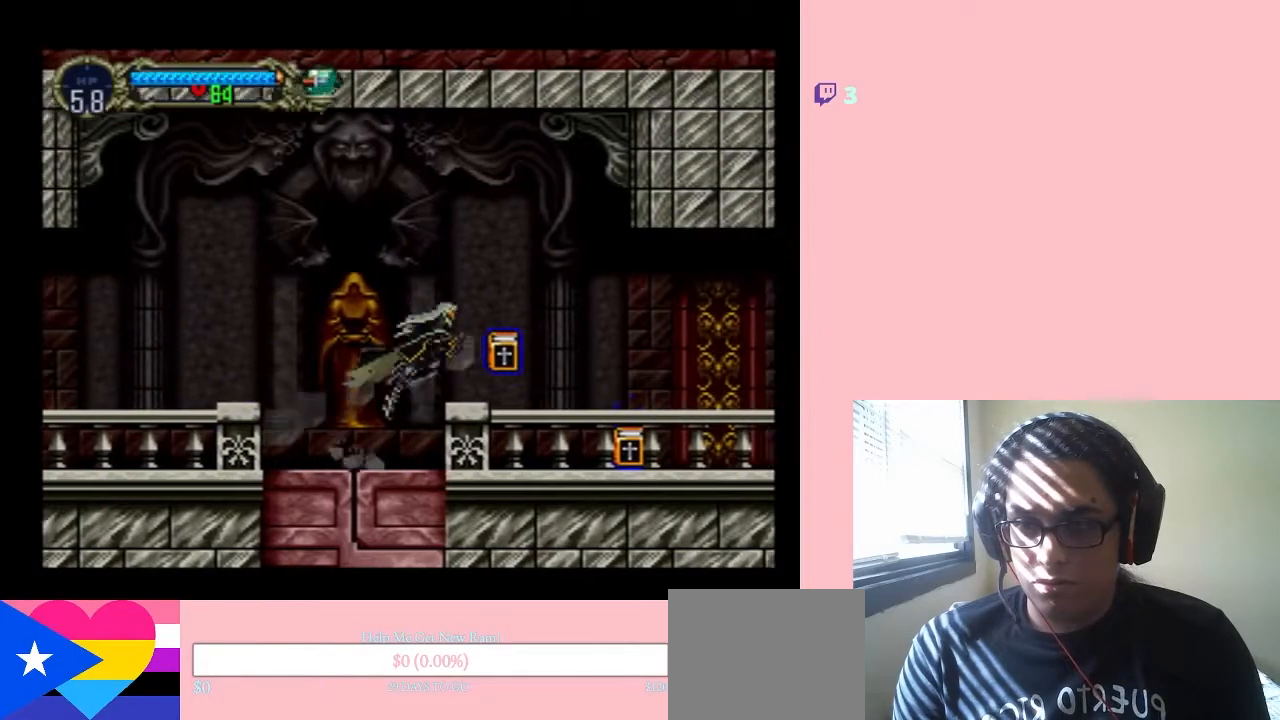
{"buttons": ["DPAD_LEFT"], "left_stick": "center", "right_stick": "center", "events": [[67, "B", "up"], [383, "DPAD_RIGHT", "up"], [383, "DPAD_UP", "down"], [417, "DPAD_LEFT", "down"], [417, "DPAD_UP", "up"]]}
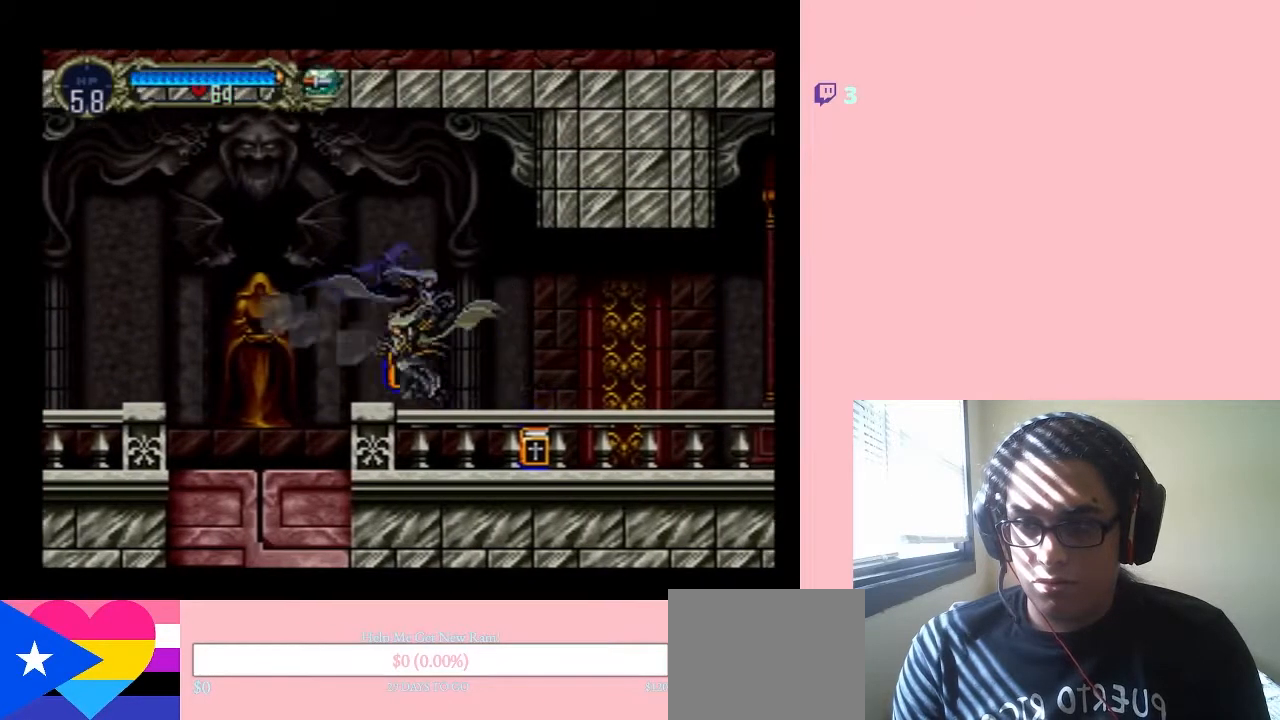
{"buttons": ["DPAD_LEFT"], "left_stick": "center", "right_stick": "center", "events": []}
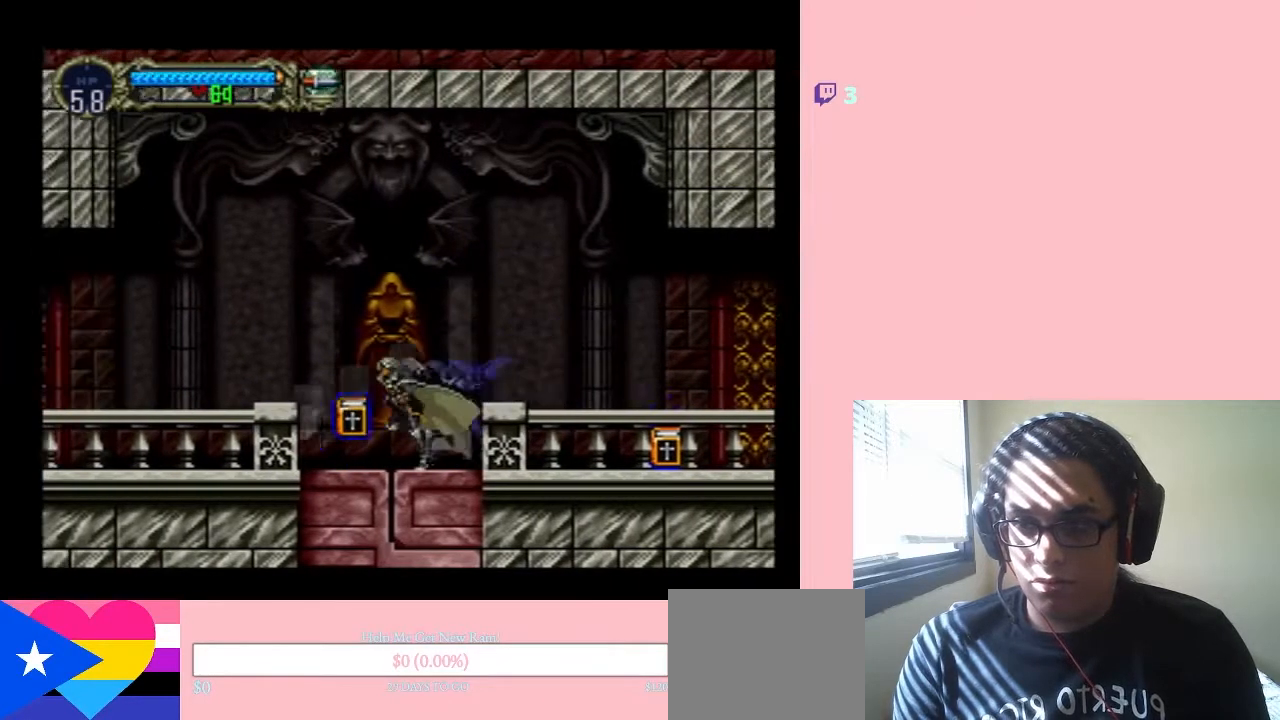
{"buttons": ["DPAD_LEFT"], "left_stick": "center", "right_stick": "center", "events": []}
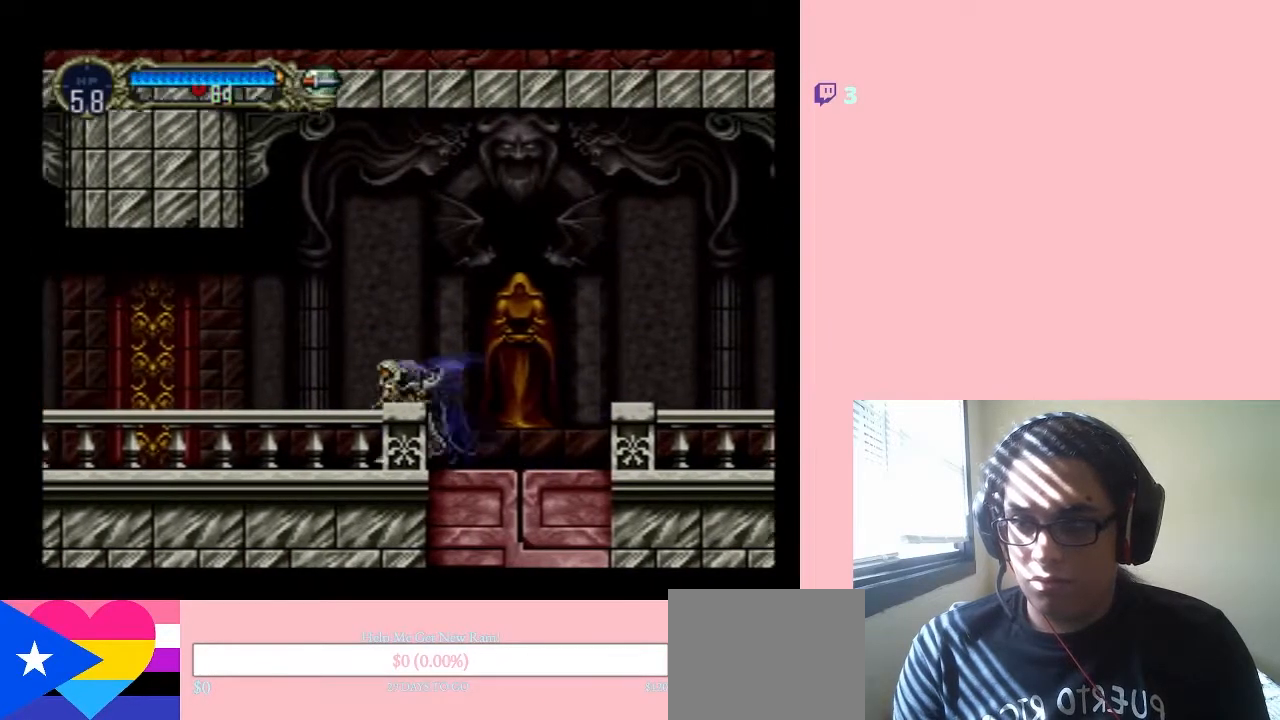
{"buttons": ["B", "DPAD_LEFT"], "left_stick": "center", "right_stick": "center", "events": [[450, "B", "down"]]}
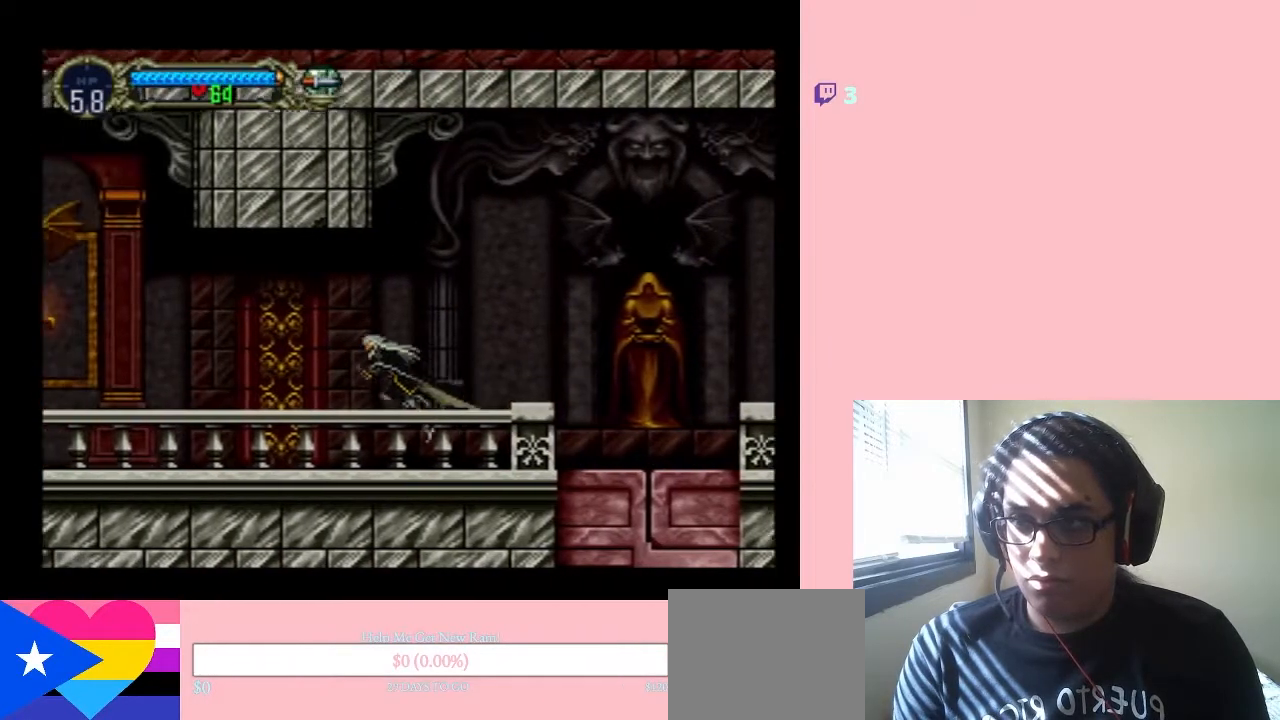
{"buttons": ["DPAD_LEFT"], "left_stick": "center", "right_stick": "center", "events": [[17, "B", "up"]]}
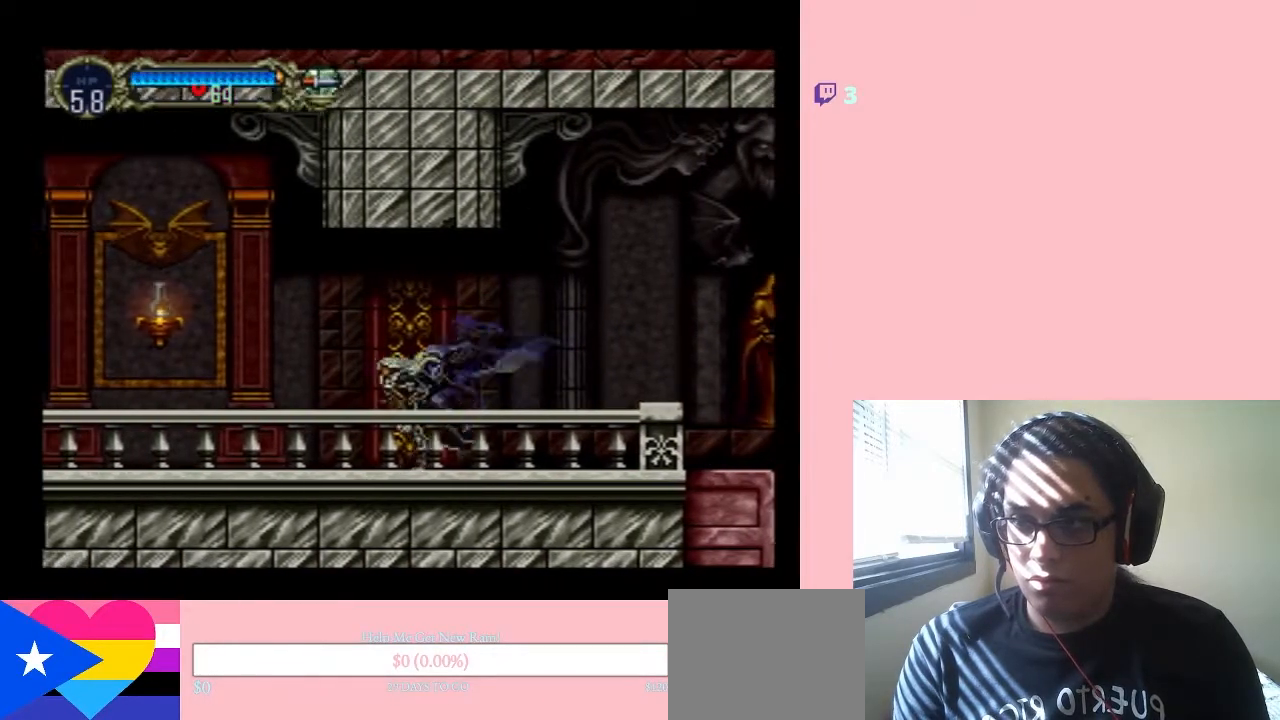
{"buttons": ["Y", "DPAD_LEFT"], "left_stick": "center", "right_stick": "center", "events": [[117, "B", "down"], [233, "B", "up"], [417, "Y", "down"]]}
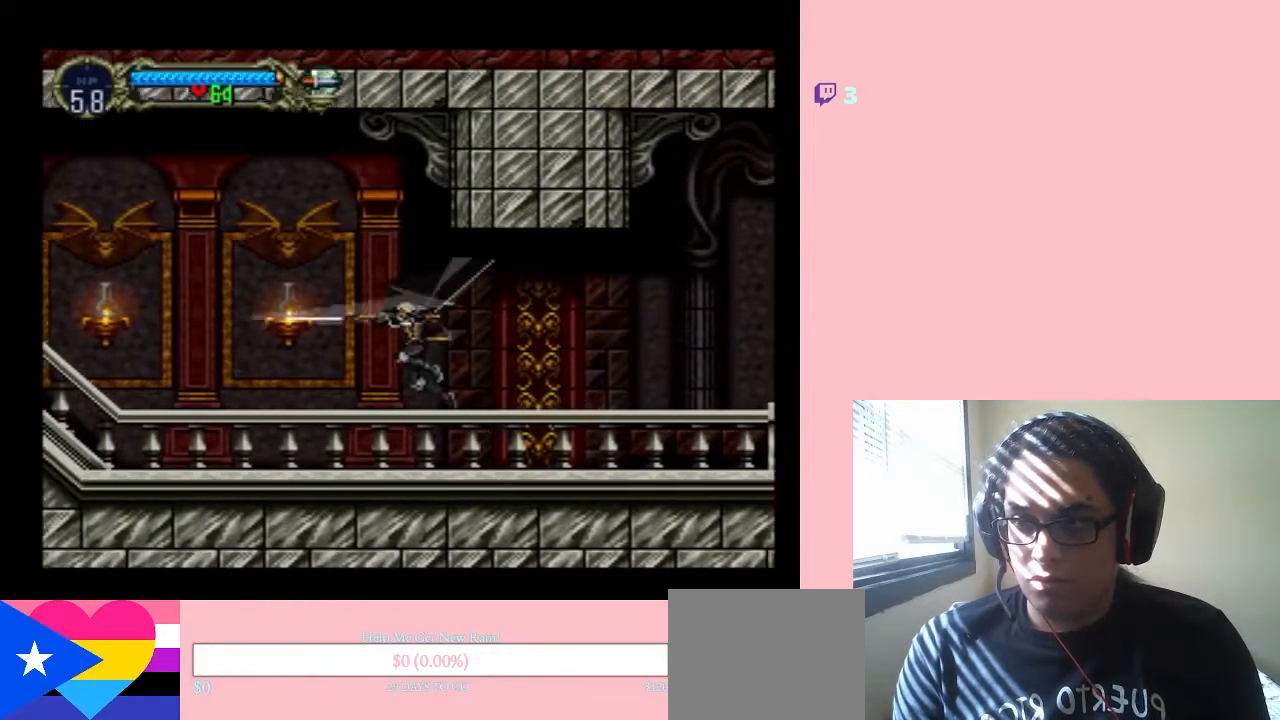
{"buttons": ["B", "Y", "DPAD_LEFT"], "left_stick": "center", "right_stick": "center", "events": [[83, "Y", "up"], [283, "B", "down"], [367, "Y", "down"]]}
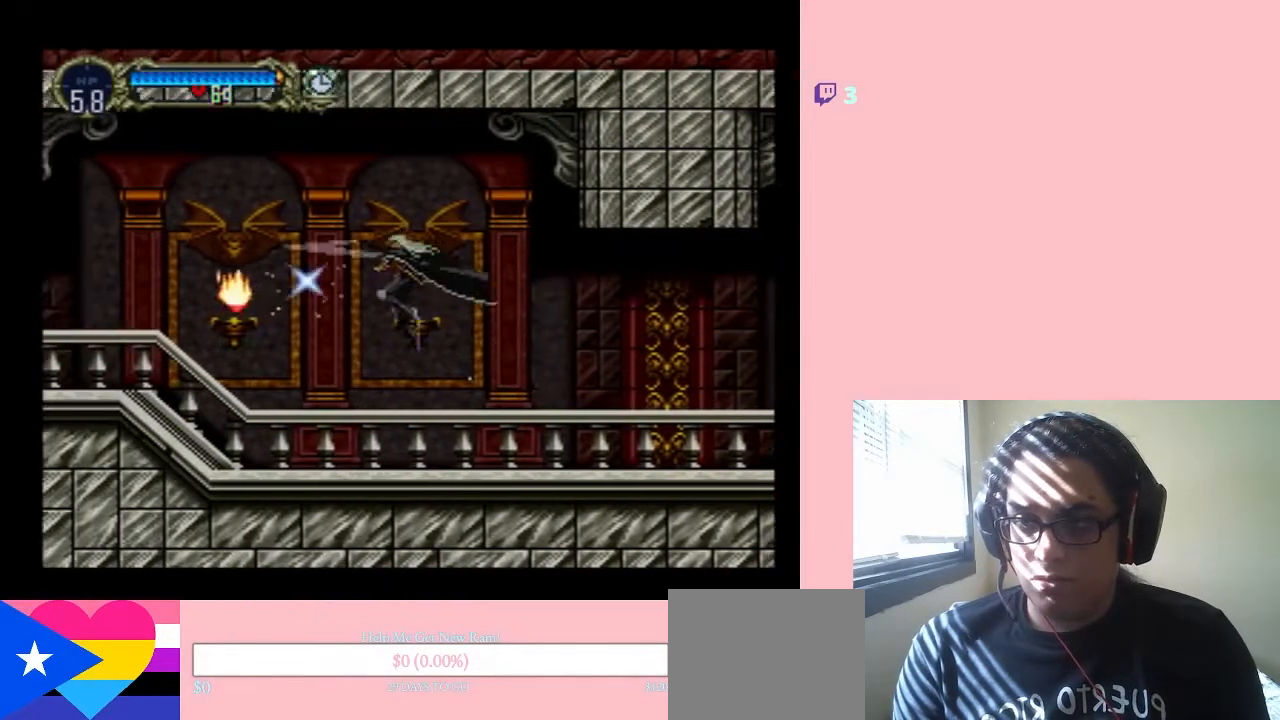
{"buttons": ["Y", "DPAD_LEFT"], "left_stick": "center", "right_stick": "center", "events": [[183, "Y", "up"], [200, "B", "up"], [300, "DPAD_LEFT", "up"], [400, "Y", "down"], [450, "DPAD_LEFT", "down"]]}
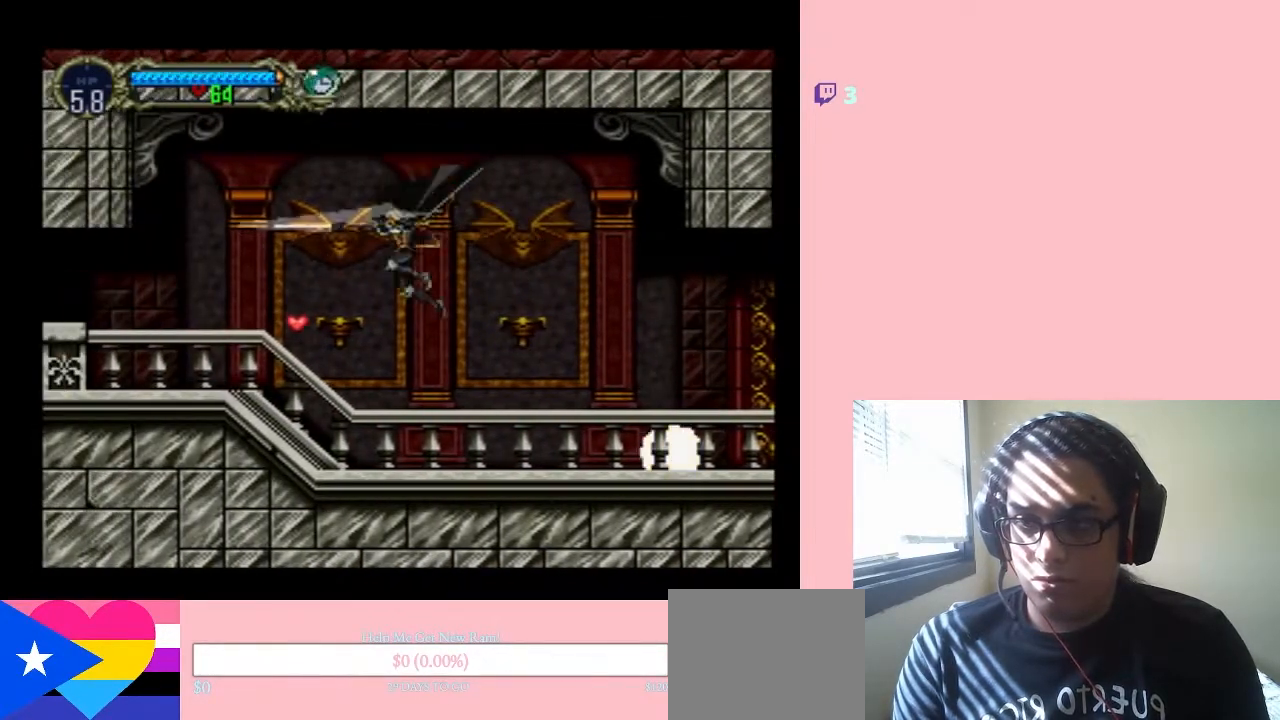
{"buttons": ["DPAD_RIGHT"], "left_stick": "center", "right_stick": "center", "events": [[50, "Y", "up"], [200, "DPAD_LEFT", "up"], [250, "DPAD_RIGHT", "down"]]}
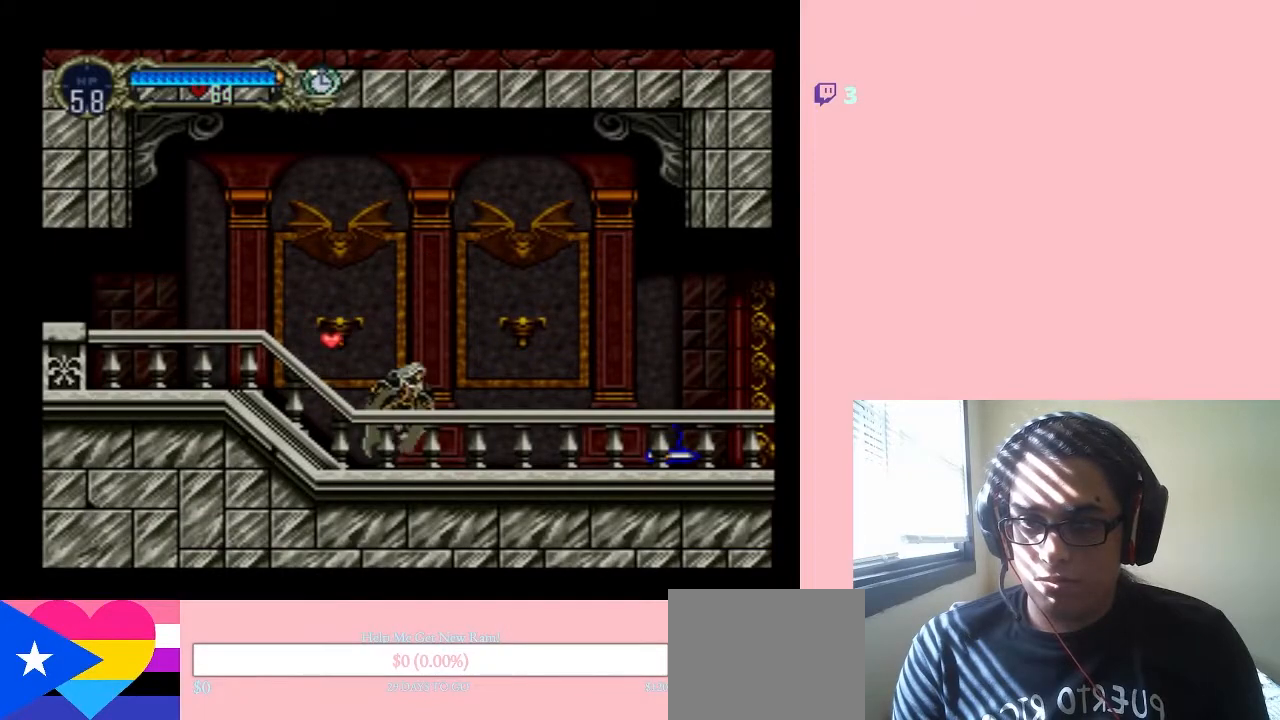
{"buttons": ["B", "DPAD_RIGHT"], "left_stick": "center", "right_stick": "center", "events": [[50, "B", "down"]]}
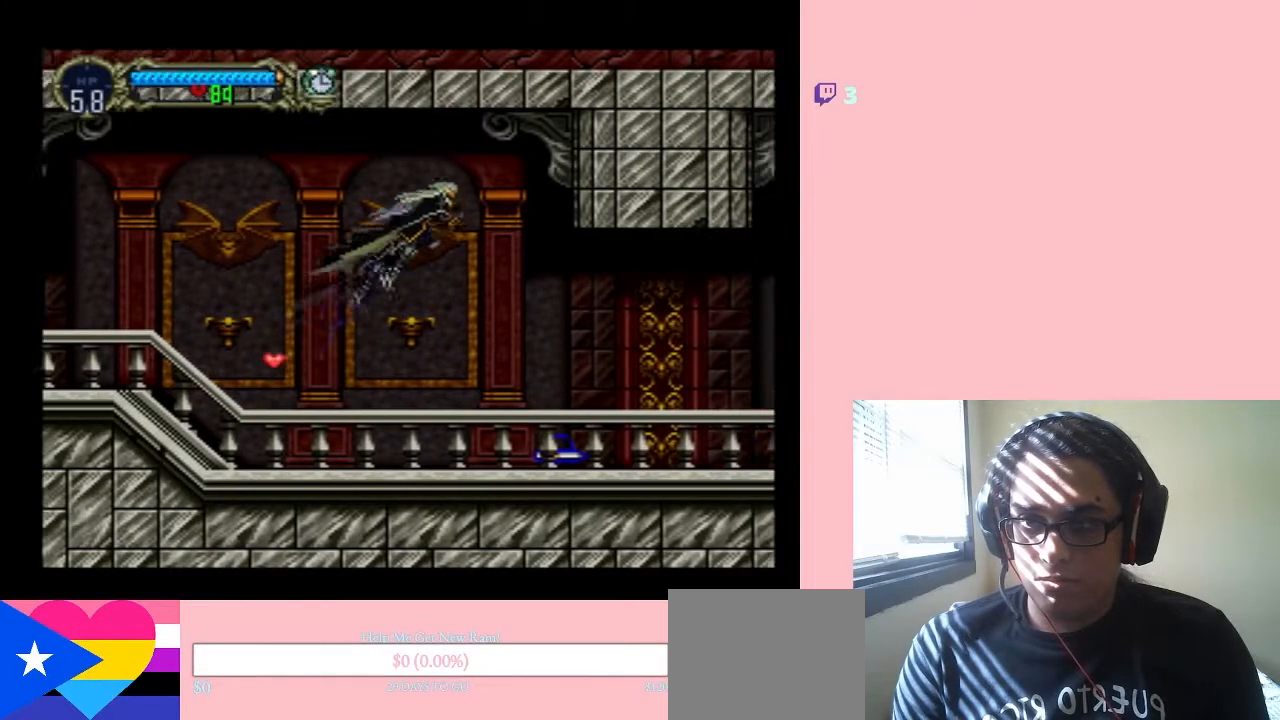
{"buttons": ["DPAD_LEFT"], "left_stick": "center", "right_stick": "center", "events": [[83, "DPAD_RIGHT", "up"], [83, "DPAD_UP", "down"], [100, "DPAD_LEFT", "down"], [100, "DPAD_UP", "up"], [367, "B", "up"]]}
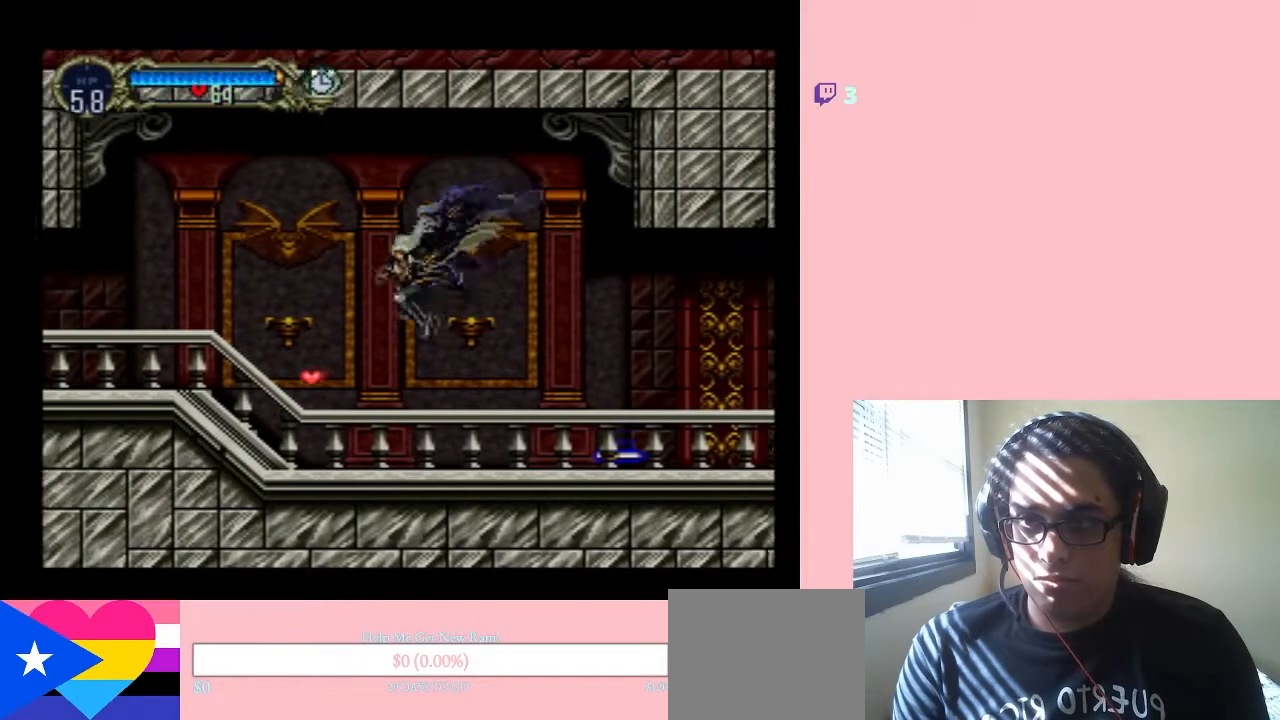
{"buttons": ["DPAD_RIGHT"], "left_stick": "center", "right_stick": "center", "events": [[300, "B", "down"], [383, "B", "up"], [383, "DPAD_UP", "down"], [417, "DPAD_LEFT", "up"], [417, "DPAD_RIGHT", "down"], [417, "DPAD_UP", "up"]]}
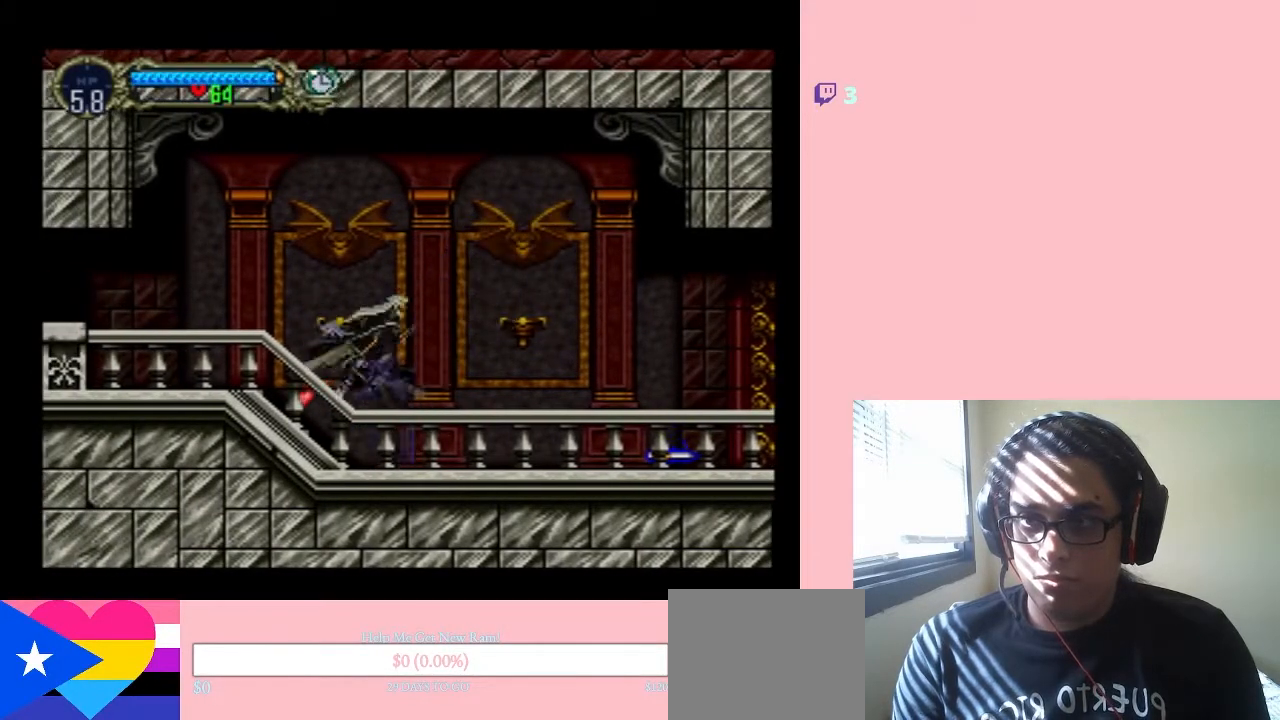
{"buttons": ["B", "DPAD_RIGHT"], "left_stick": "center", "right_stick": "center", "events": [[400, "B", "down"]]}
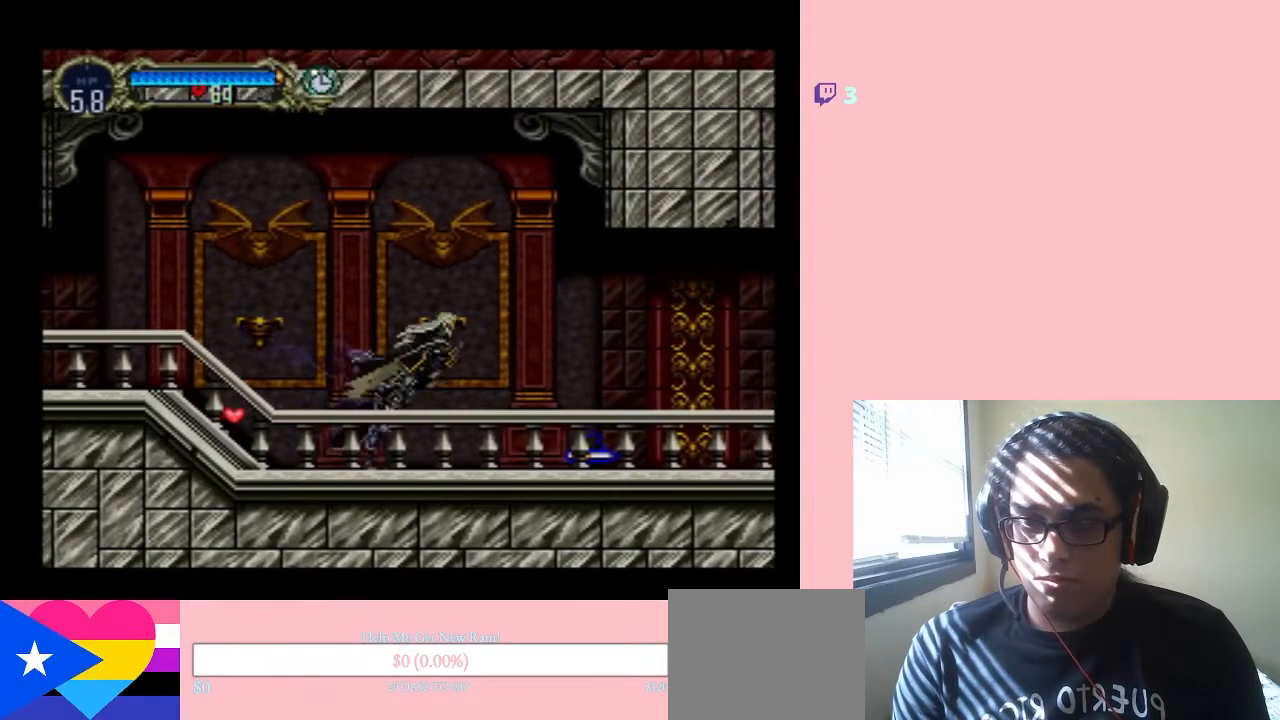
{"buttons": ["DPAD_RIGHT"], "left_stick": "center", "right_stick": "center", "events": [[50, "B", "up"]]}
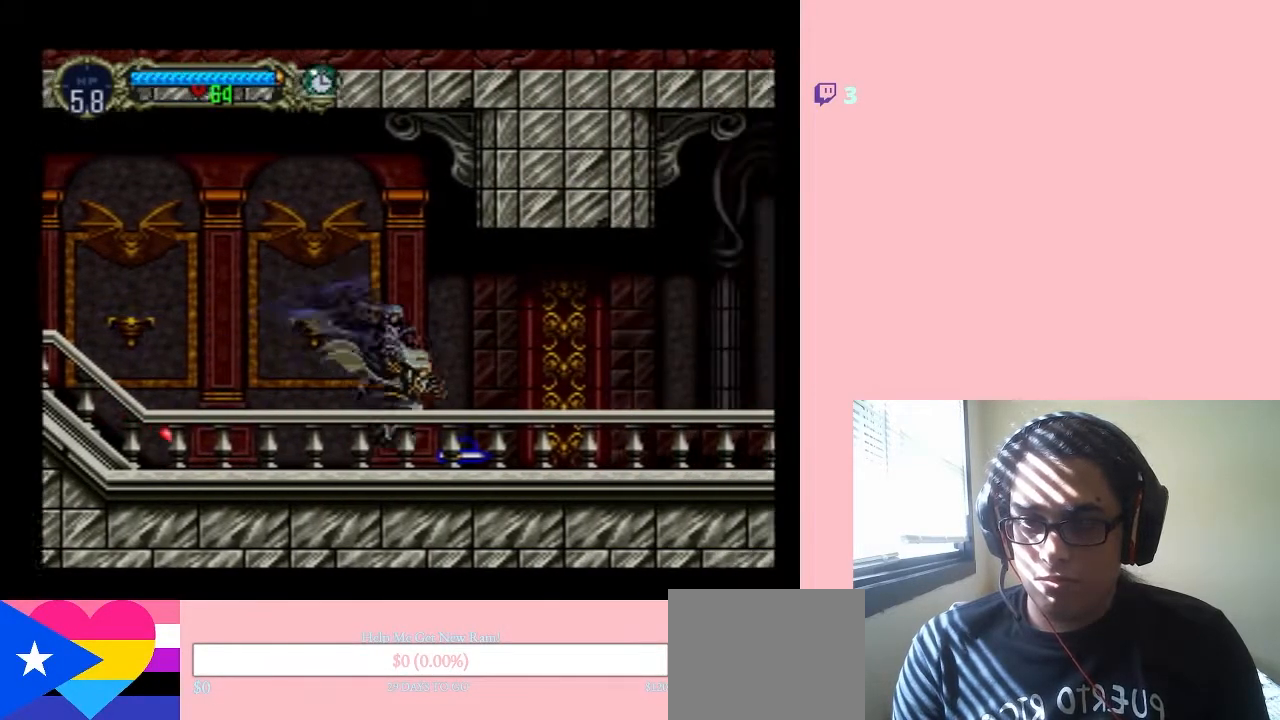
{"buttons": ["DPAD_LEFT"], "left_stick": "center", "right_stick": "center", "events": [[117, "DPAD_RIGHT", "up"], [117, "DPAD_UP", "down"], [150, "DPAD_LEFT", "down"], [150, "DPAD_UP", "up"]]}
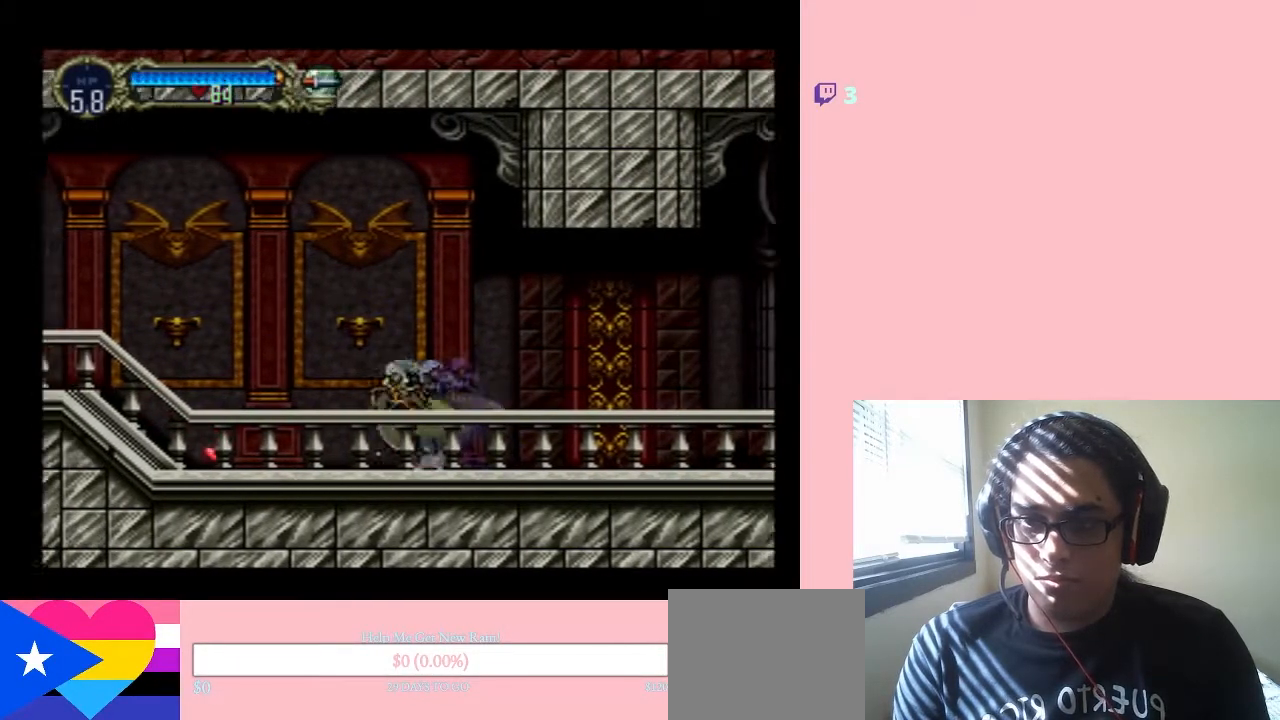
{"buttons": ["DPAD_LEFT"], "left_stick": "center", "right_stick": "center", "events": []}
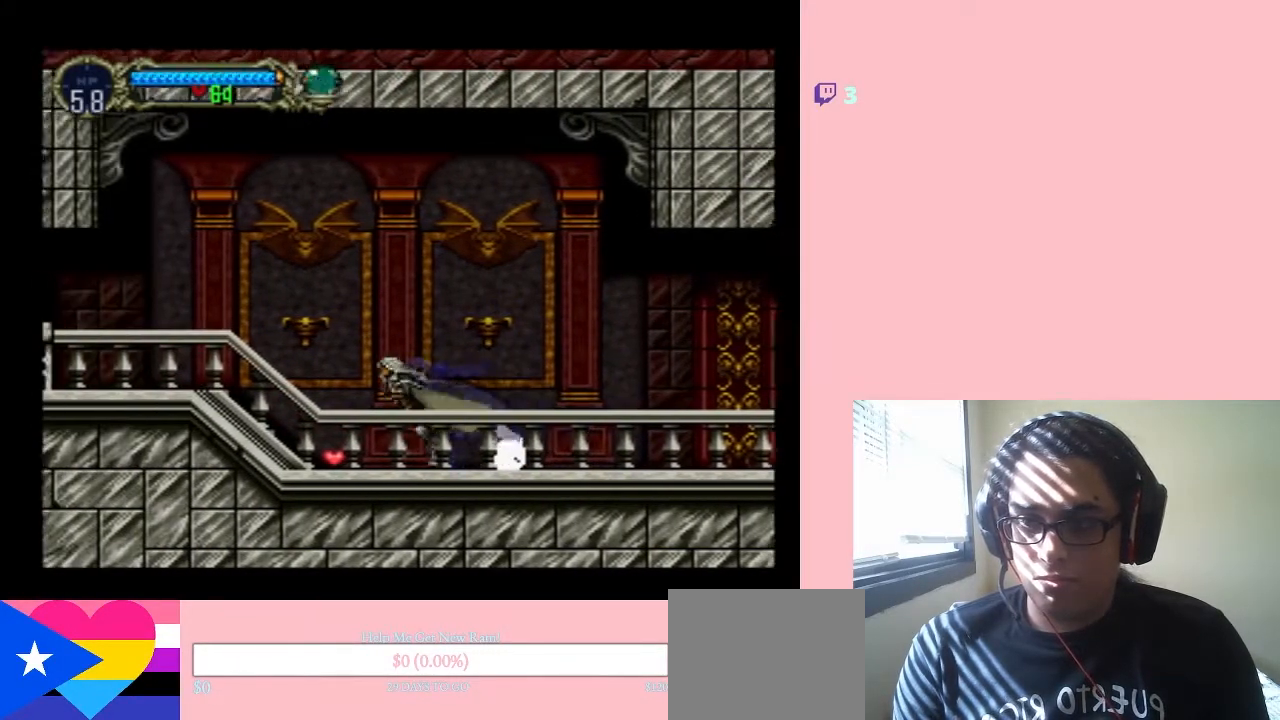
{"buttons": ["B", "DPAD_LEFT"], "left_stick": "center", "right_stick": "center", "events": [[483, "B", "down"]]}
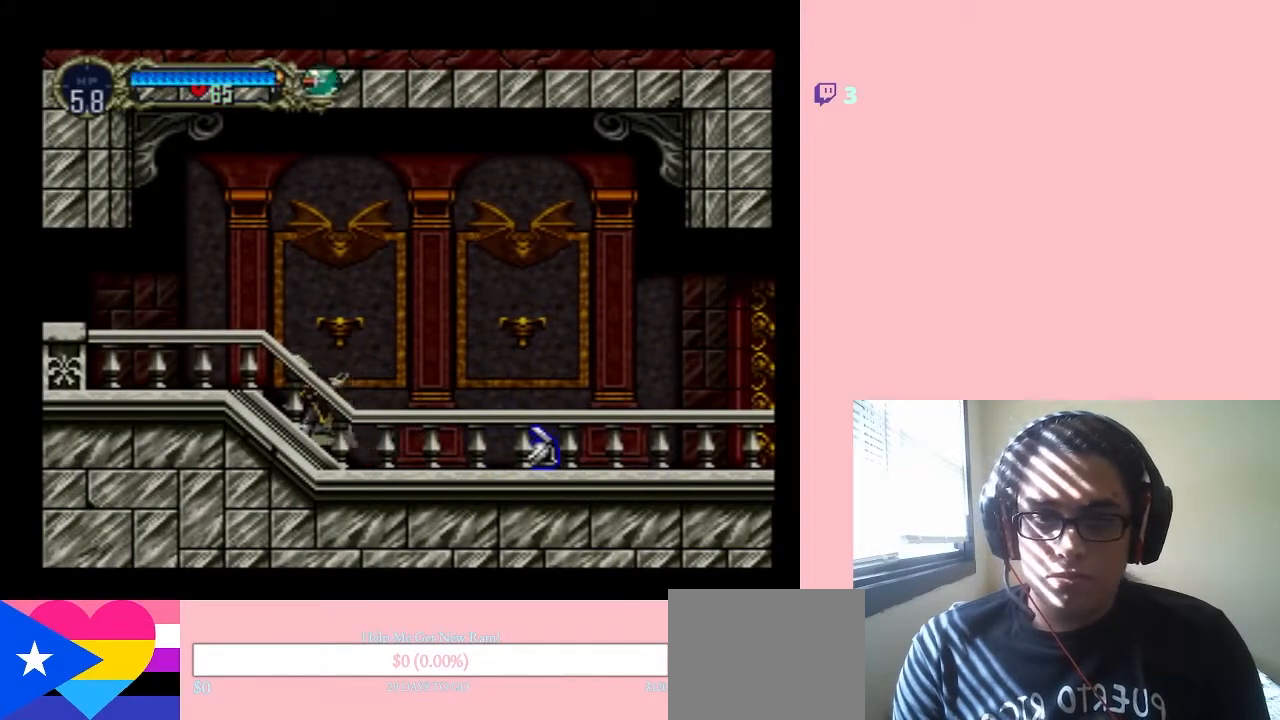
{"buttons": ["DPAD_LEFT"], "left_stick": "center", "right_stick": "center", "events": [[83, "B", "up"]]}
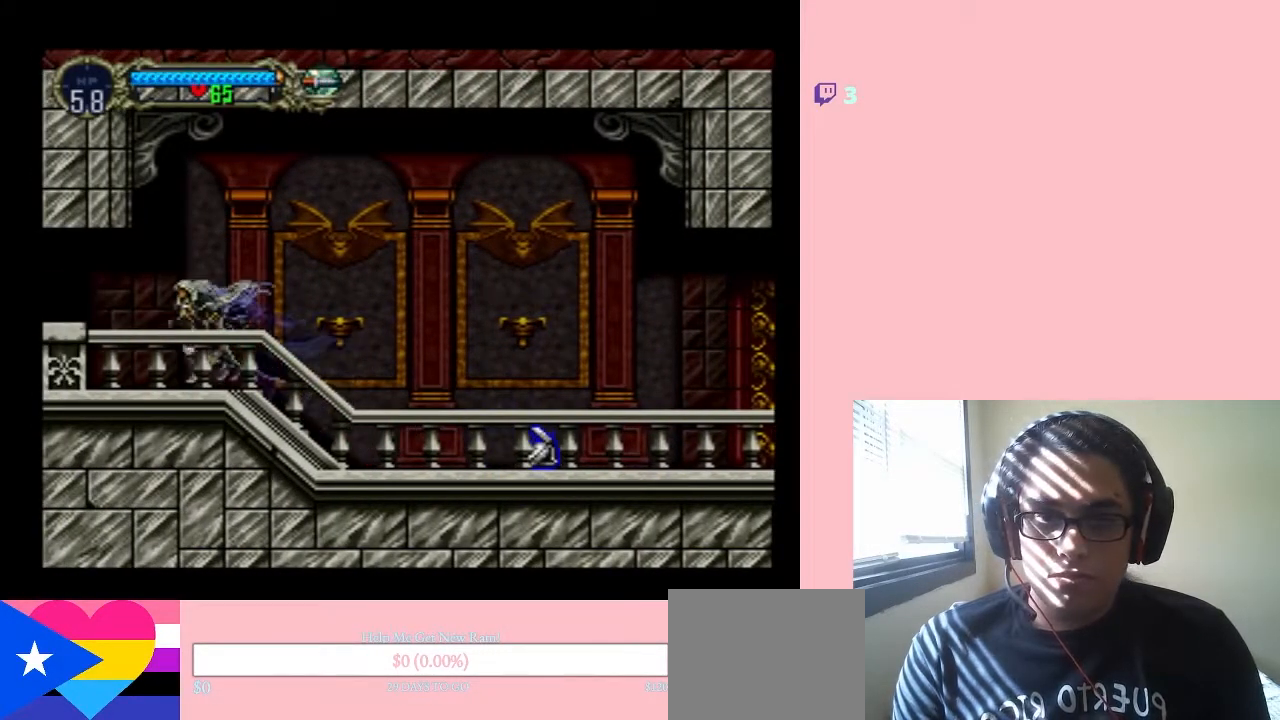
{"buttons": ["DPAD_LEFT"], "left_stick": "center", "right_stick": "center", "events": []}
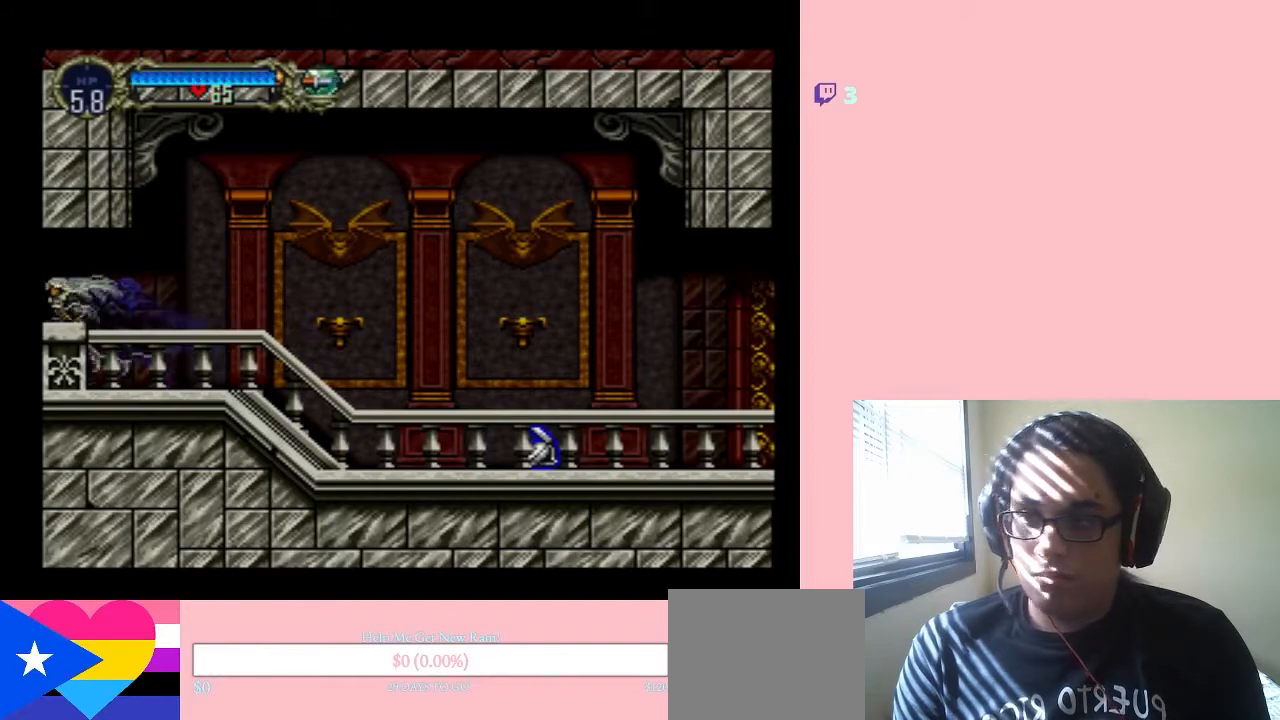
{"buttons": ["DPAD_LEFT"], "left_stick": "center", "right_stick": "center", "events": []}
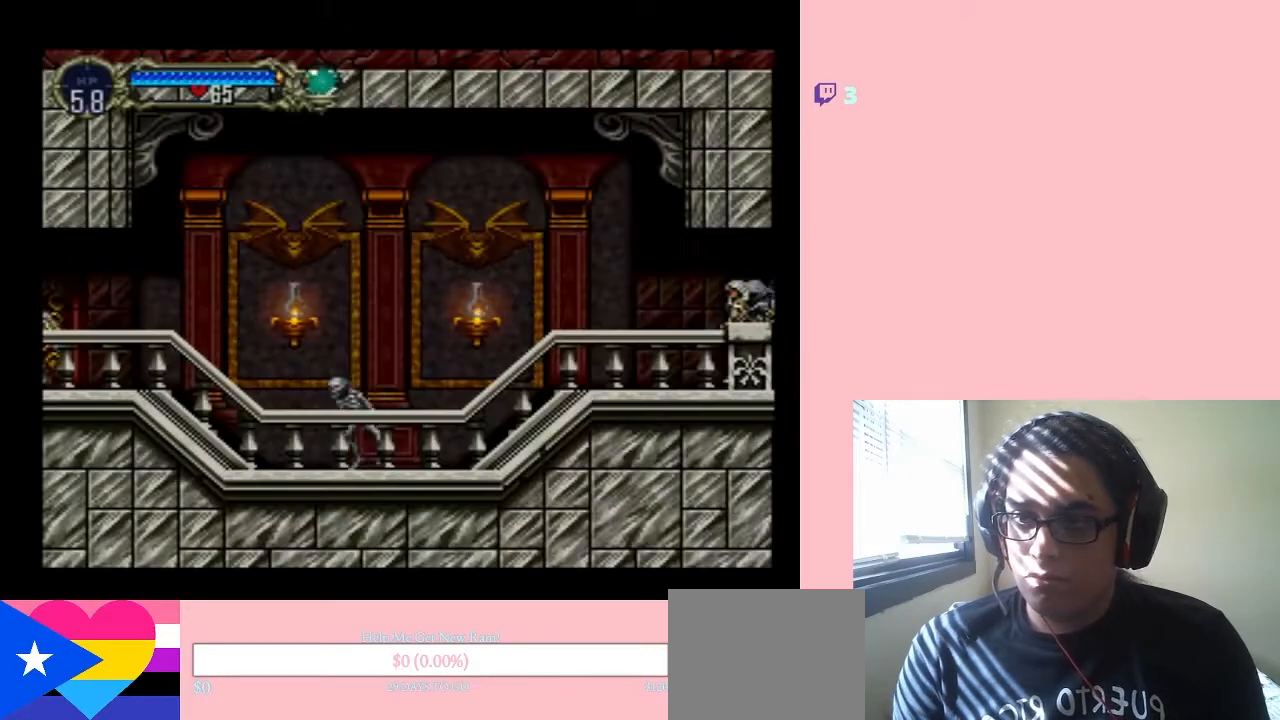
{"buttons": ["DPAD_LEFT"], "left_stick": "center", "right_stick": "center", "events": []}
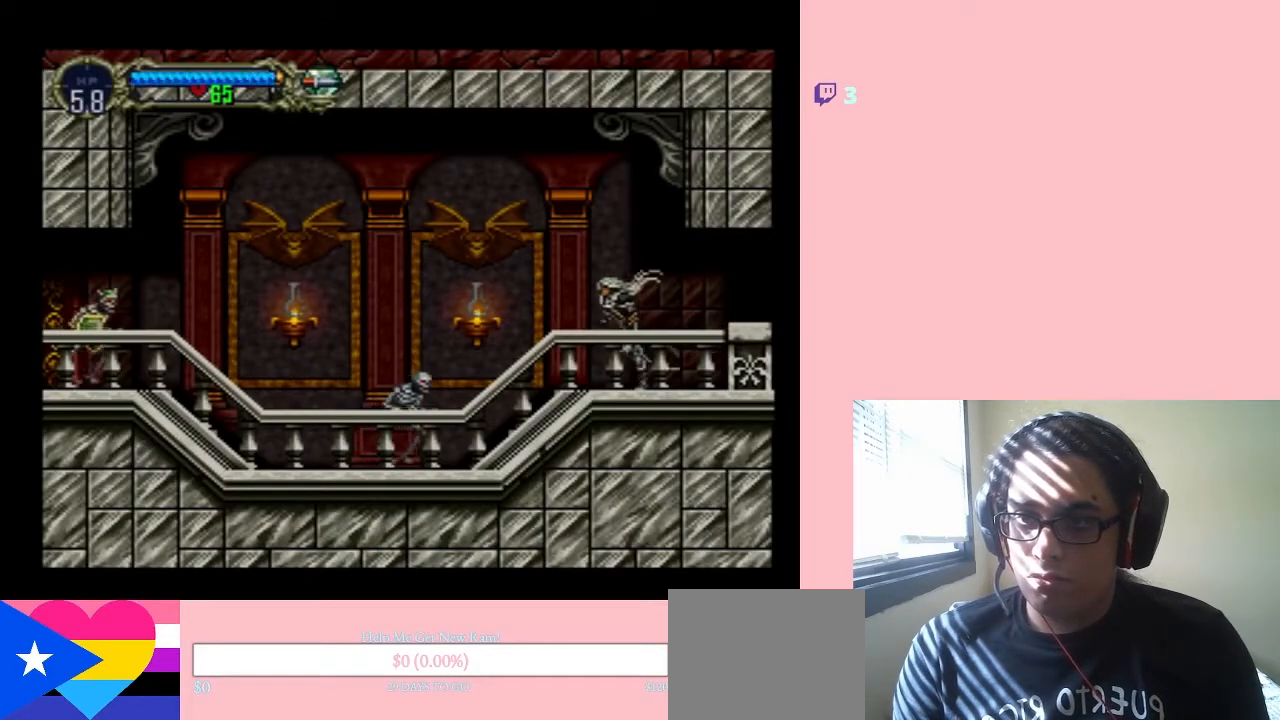
{"buttons": ["DPAD_LEFT"], "left_stick": "center", "right_stick": "center", "events": [[150, "Y", "down"], [333, "Y", "up"]]}
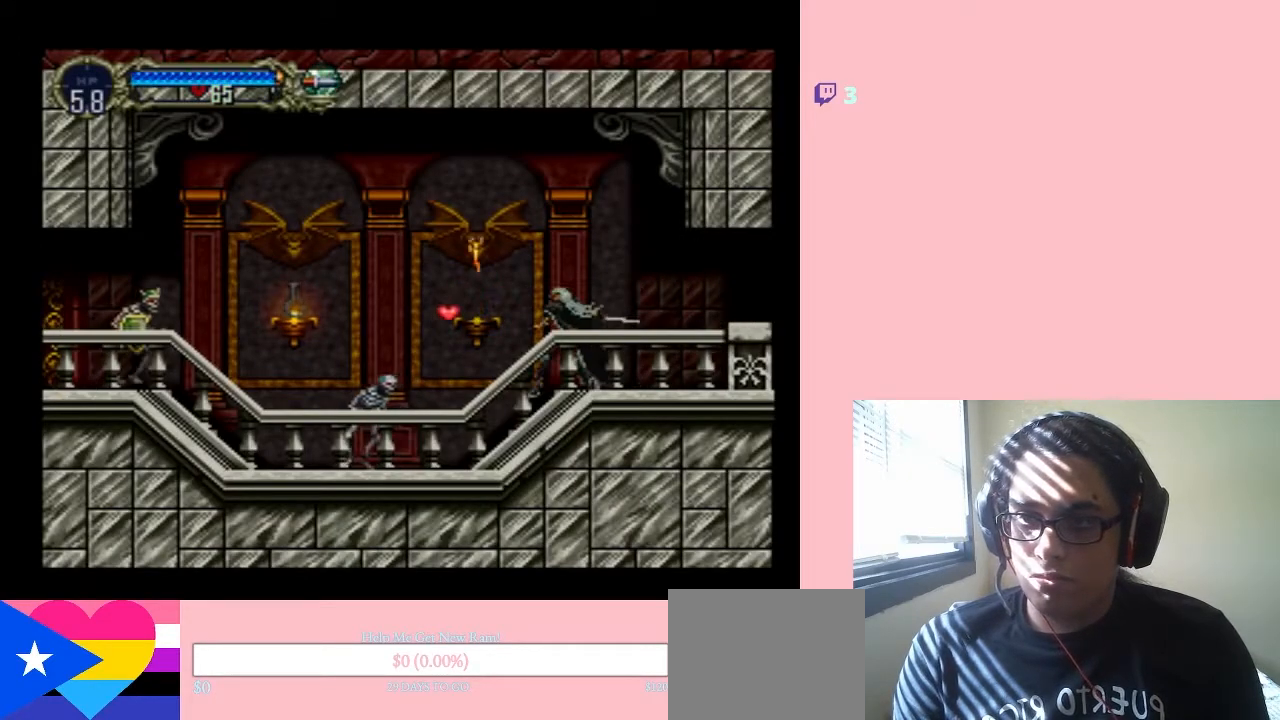
{"buttons": ["DPAD_LEFT"], "left_stick": "center", "right_stick": "center", "events": []}
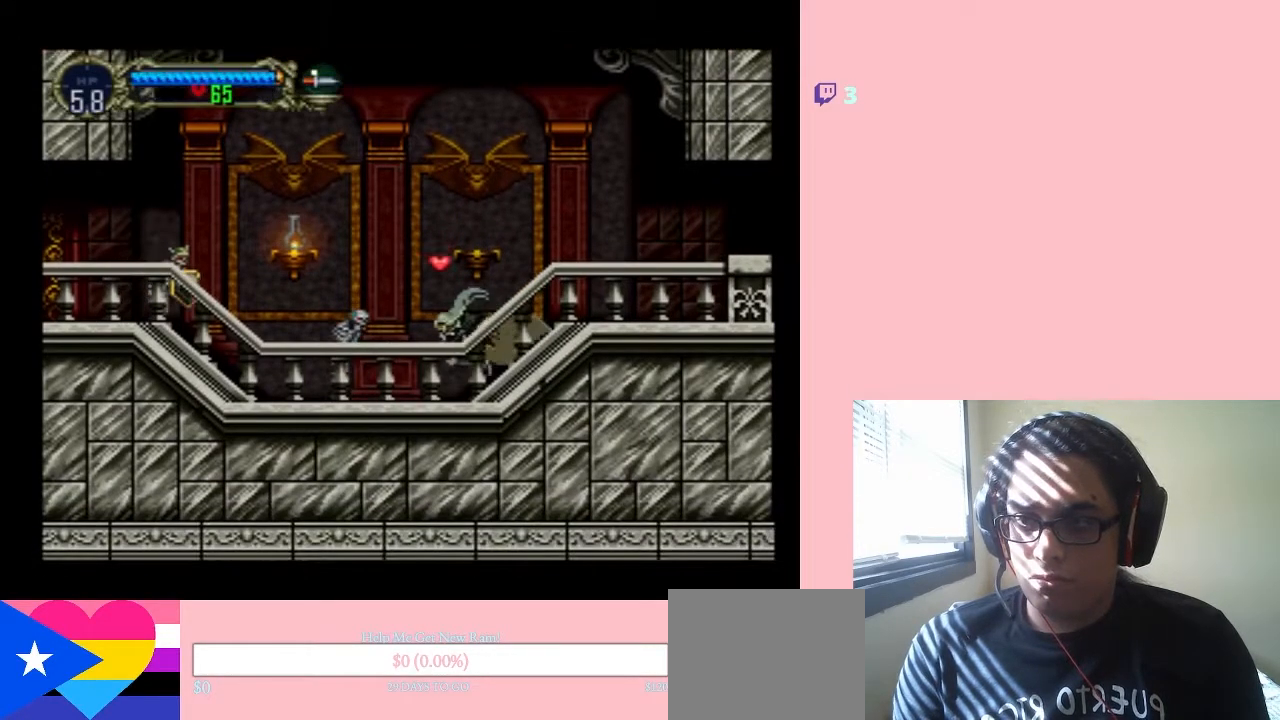
{"buttons": ["DPAD_LEFT"], "left_stick": "center", "right_stick": "center", "events": [[117, "Y", "down"], [267, "Y", "up"]]}
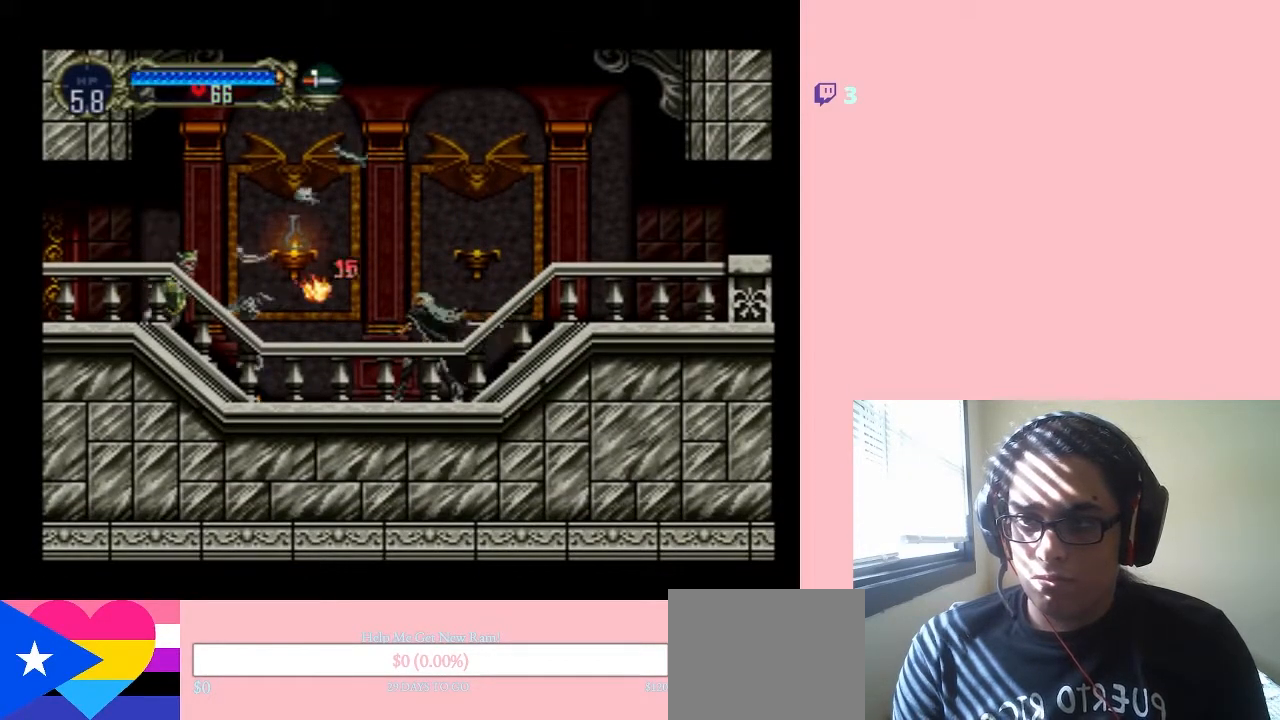
{"buttons": ["DPAD_LEFT"], "left_stick": "center", "right_stick": "center", "events": [[150, "DPAD_LEFT", "up"], [400, "DPAD_LEFT", "down"]]}